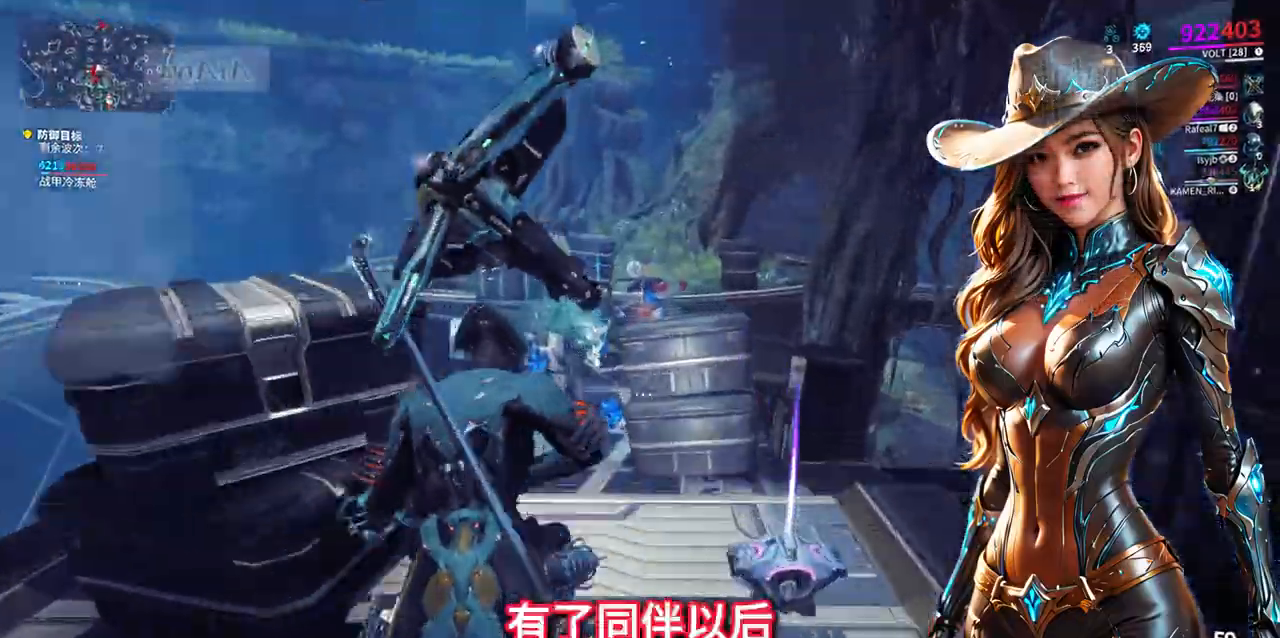
Gameplay with a controller (Xbox layout); each line is a JSON object with the inputs held at the frame after it. "events" lists button and stick changes between this image and that frame as [ms after this image, input, new state], when the widget could be followed in between. Not read: L2 L3 R2 R3.
{"buttons": [], "left_stick": "up", "right_stick": "center", "events": [[267, "A", "down"], [333, "A", "up"]]}
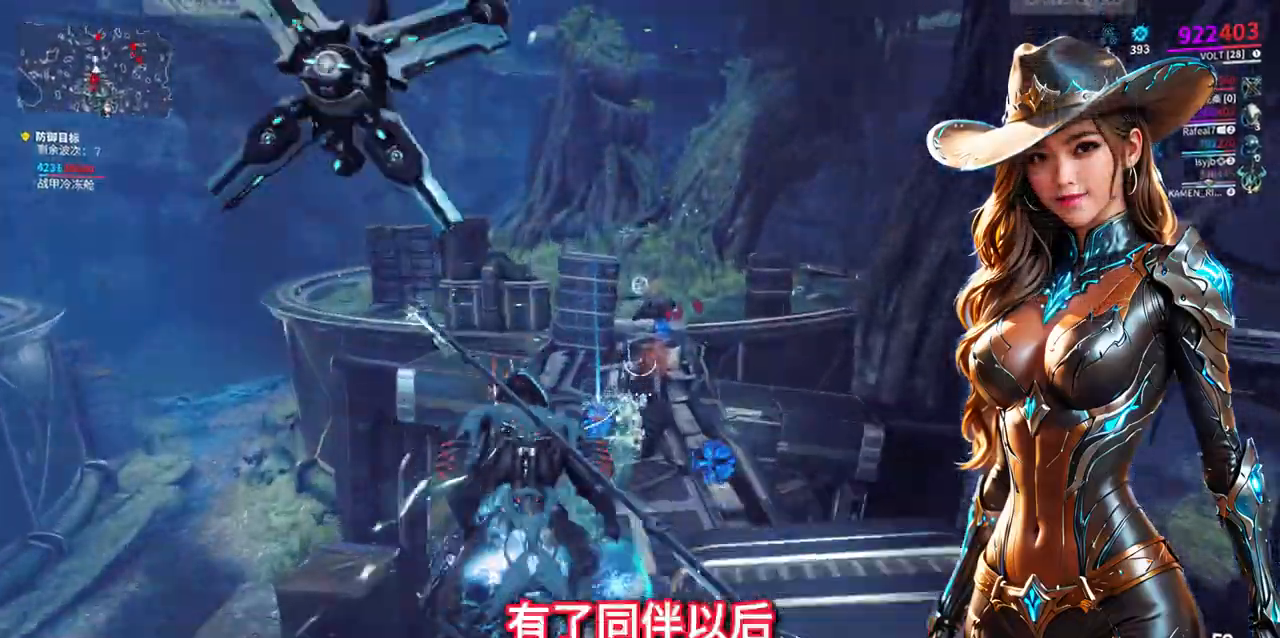
{"buttons": [], "left_stick": "up", "right_stick": "center", "events": []}
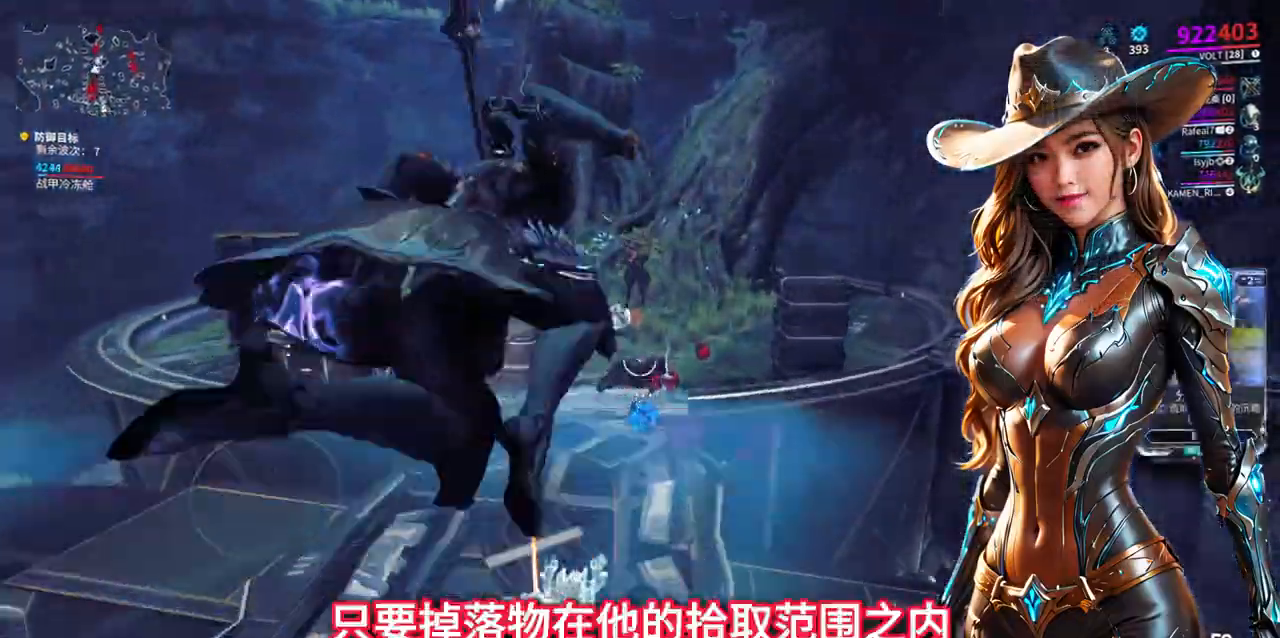
{"buttons": [], "left_stick": "center", "right_stick": "center", "events": [[400, "A", "down"], [400, "left_stick", "up-left"], [467, "A", "up"], [500, "left_stick", "center"]]}
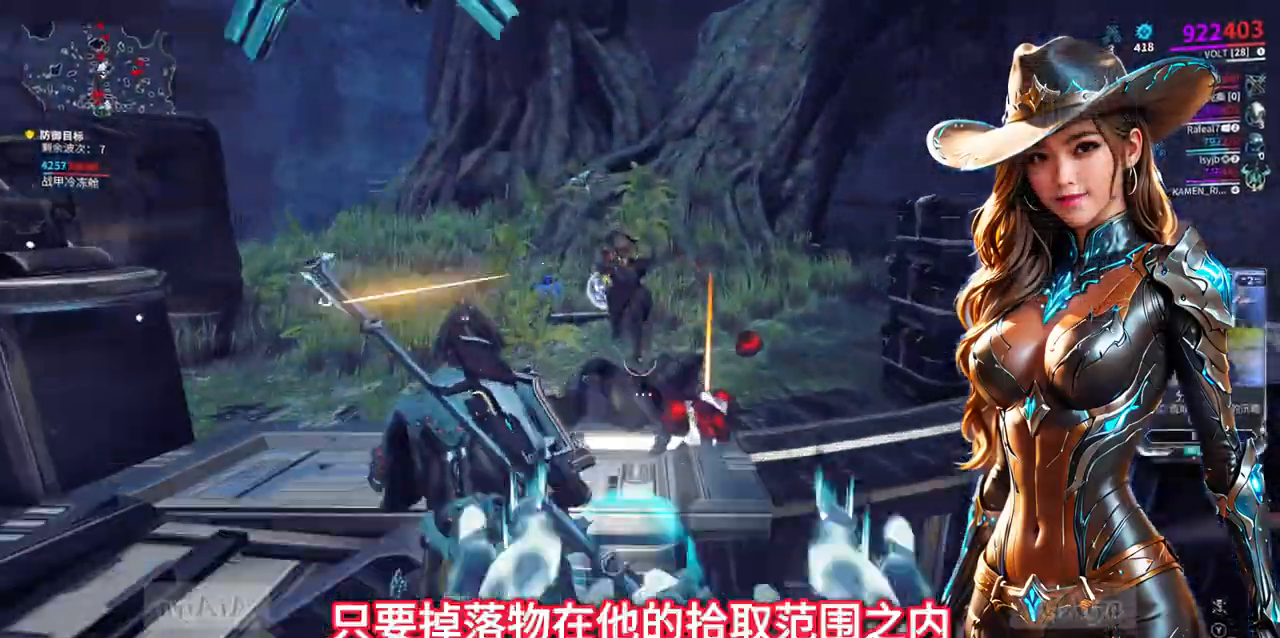
{"buttons": [], "left_stick": "up", "right_stick": "center", "events": [[300, "left_stick", "up"]]}
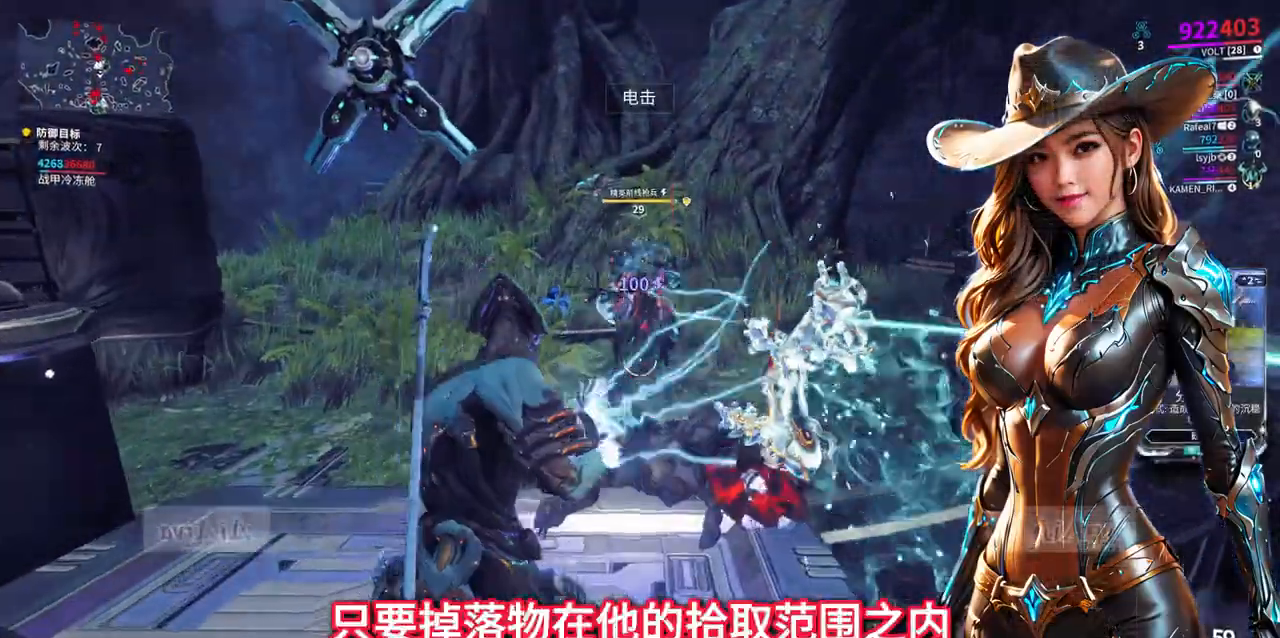
{"buttons": [], "left_stick": "center", "right_stick": "center", "events": [[500, "left_stick", "center"]]}
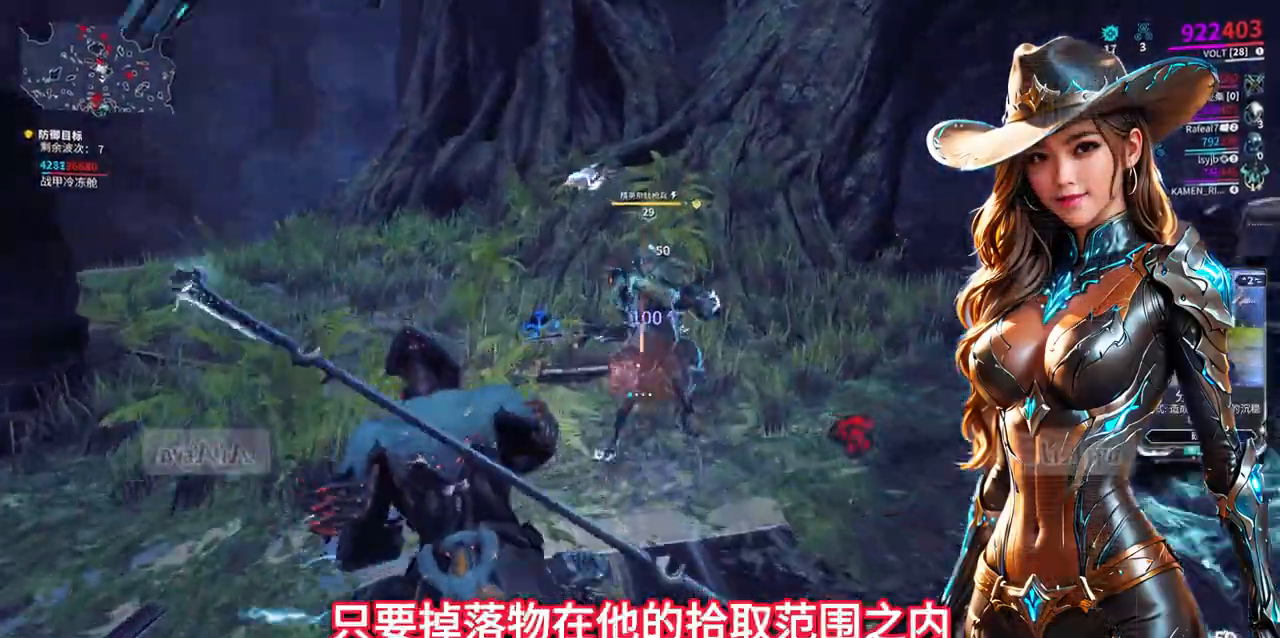
{"buttons": [], "left_stick": "up-right", "right_stick": "center", "events": [[400, "left_stick", "up-right"]]}
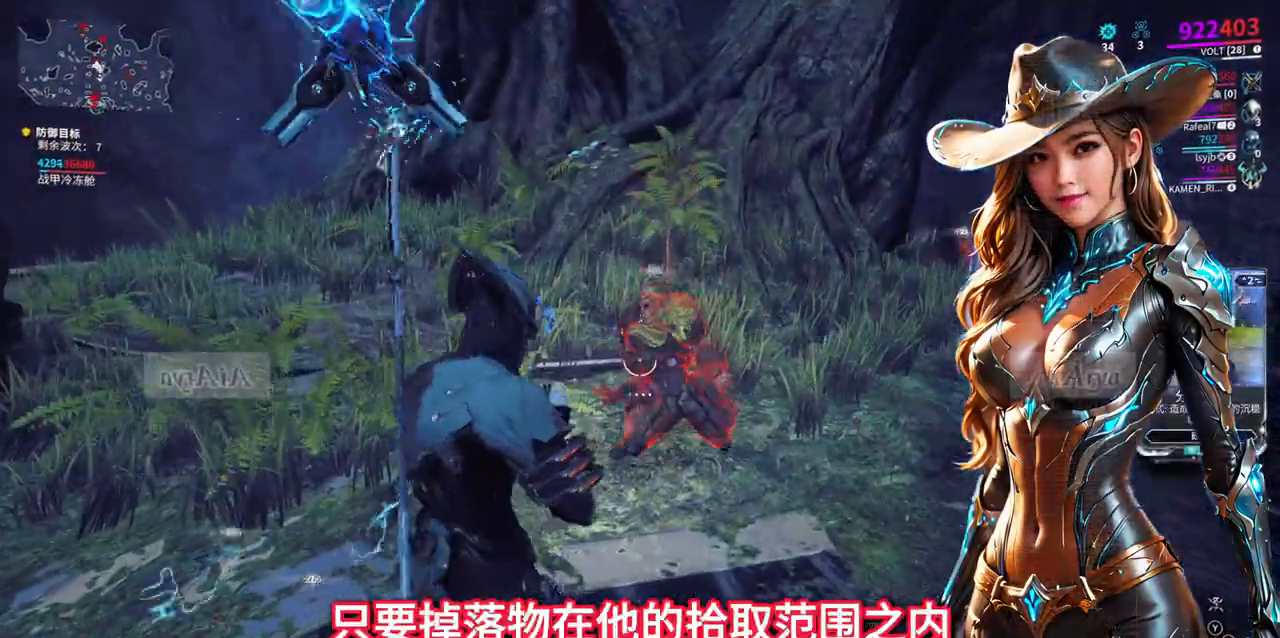
{"buttons": [], "left_stick": "center", "right_stick": "center", "events": [[67, "A", "down"], [167, "A", "up"], [167, "left_stick", "center"]]}
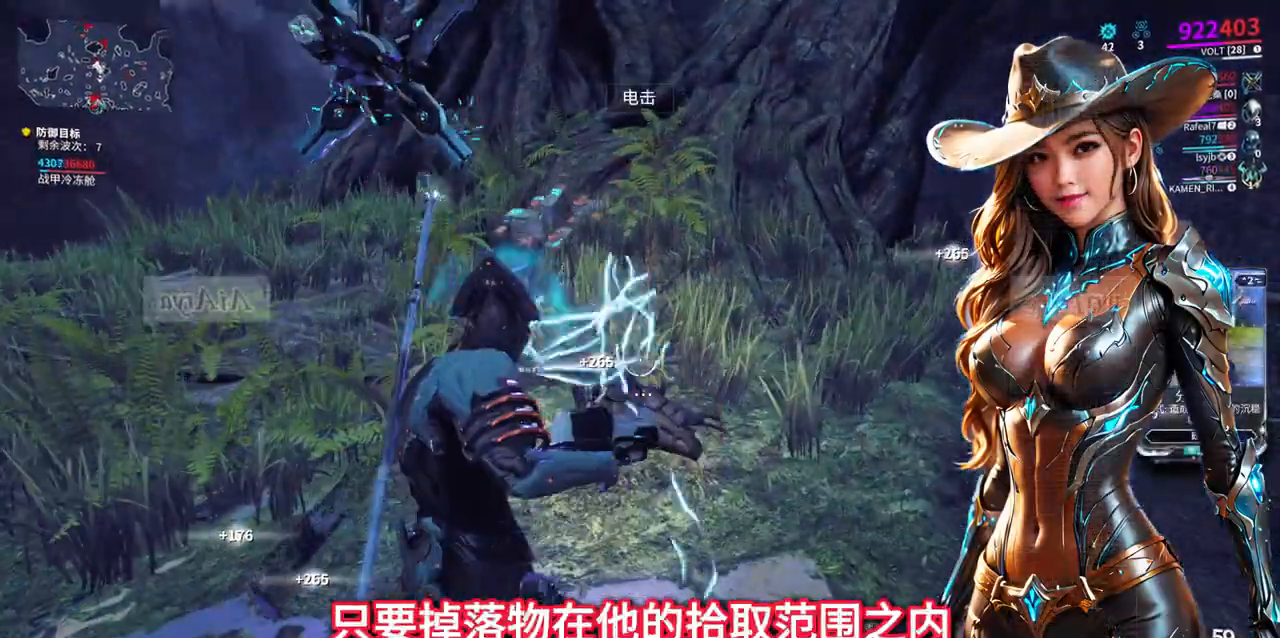
{"buttons": [], "left_stick": "up", "right_stick": "center", "events": [[33, "left_stick", "up"], [300, "right_stick", "up-right"], [433, "right_stick", "center"]]}
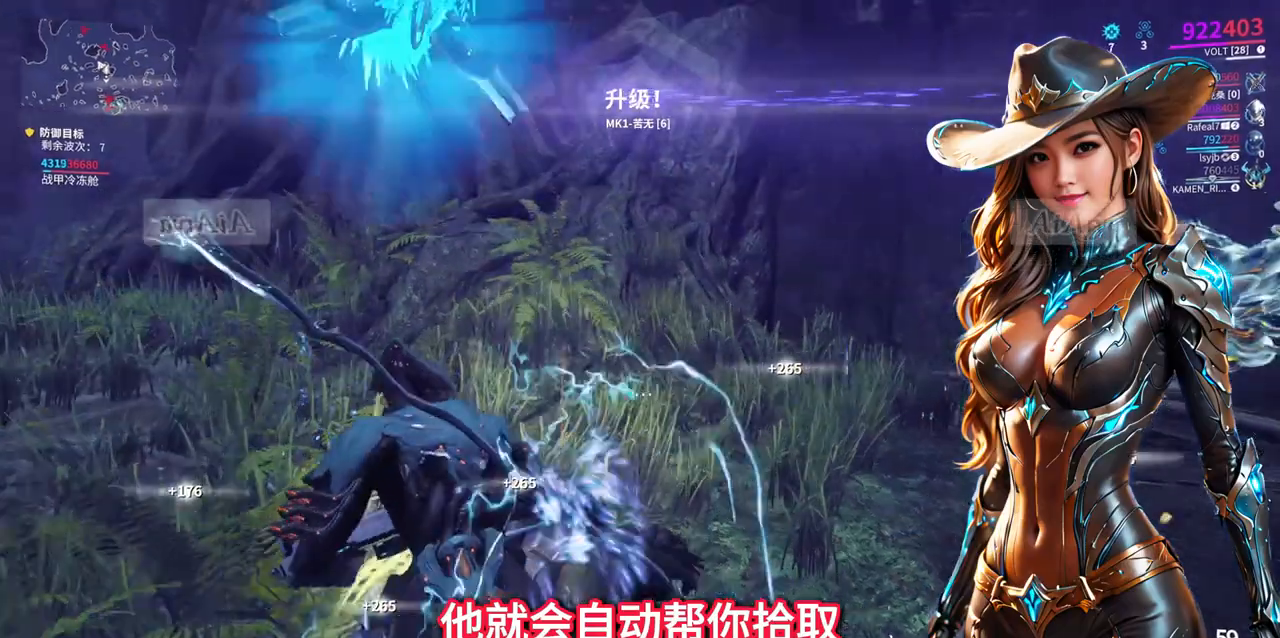
{"buttons": [], "left_stick": "up-right", "right_stick": "center", "events": [[100, "right_stick", "right"], [167, "left_stick", "up-right"], [300, "right_stick", "center"]]}
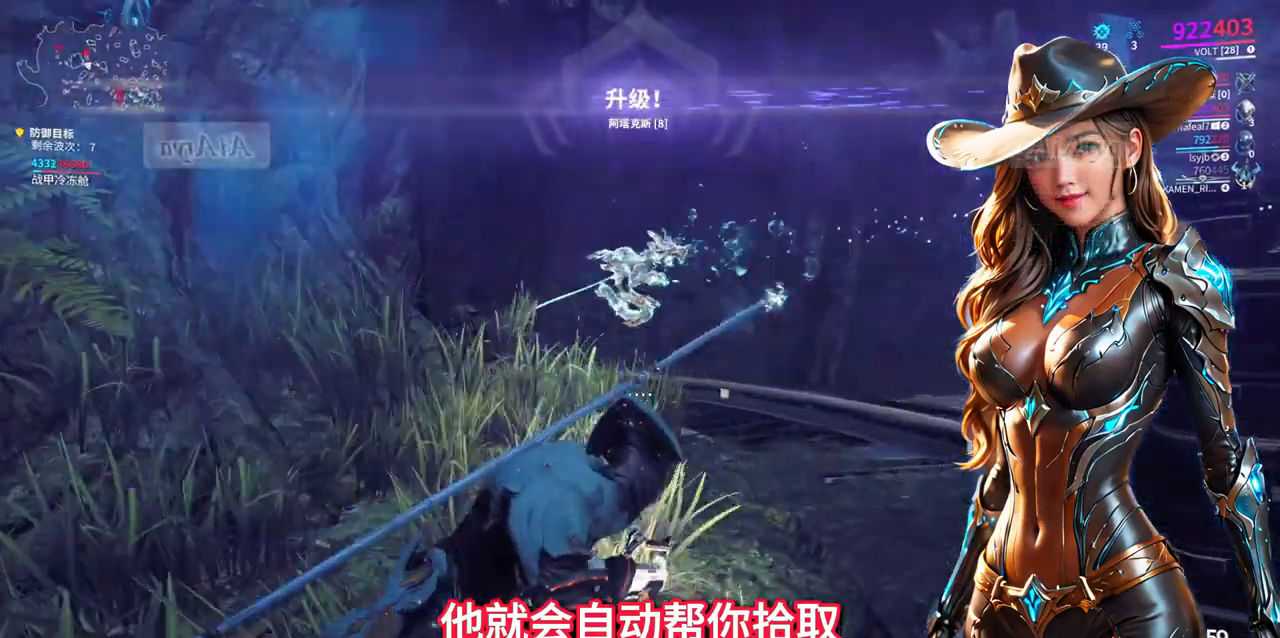
{"buttons": [], "left_stick": "down-right", "right_stick": "center", "events": [[33, "left_stick", "up"], [33, "right_stick", "right"], [200, "right_stick", "center"], [467, "left_stick", "down-right"]]}
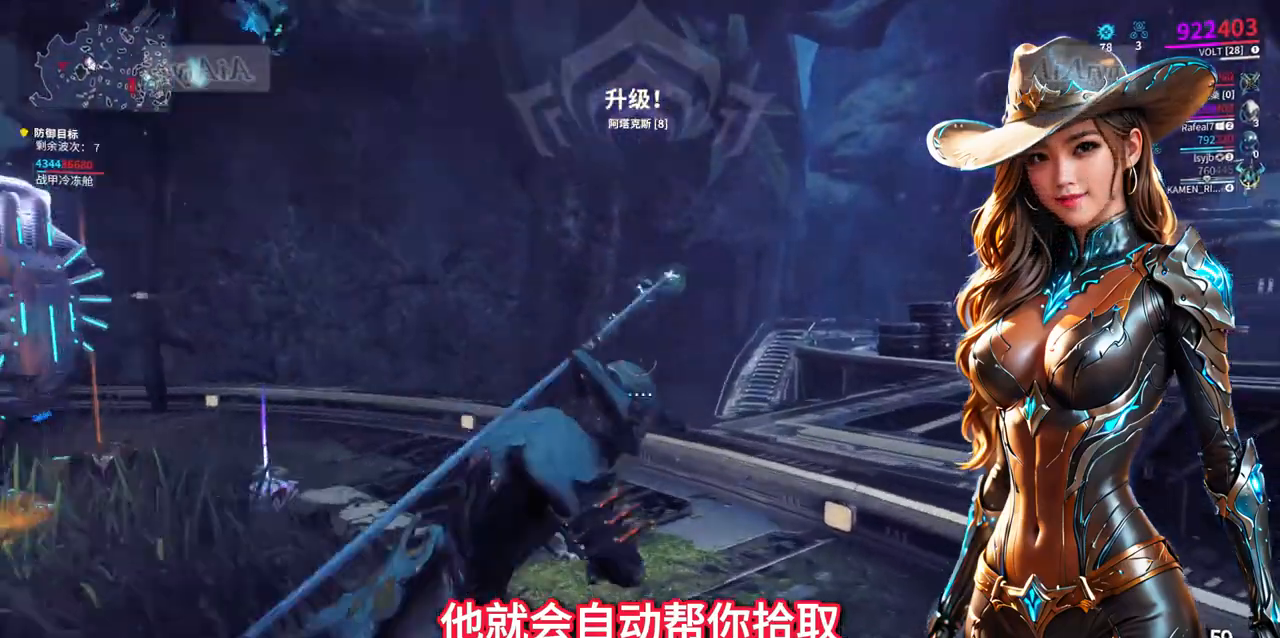
{"buttons": [], "left_stick": "left", "right_stick": "center", "events": [[100, "right_stick", "left"], [133, "left_stick", "down"], [233, "left_stick", "down-left"], [233, "right_stick", "center"], [500, "left_stick", "left"]]}
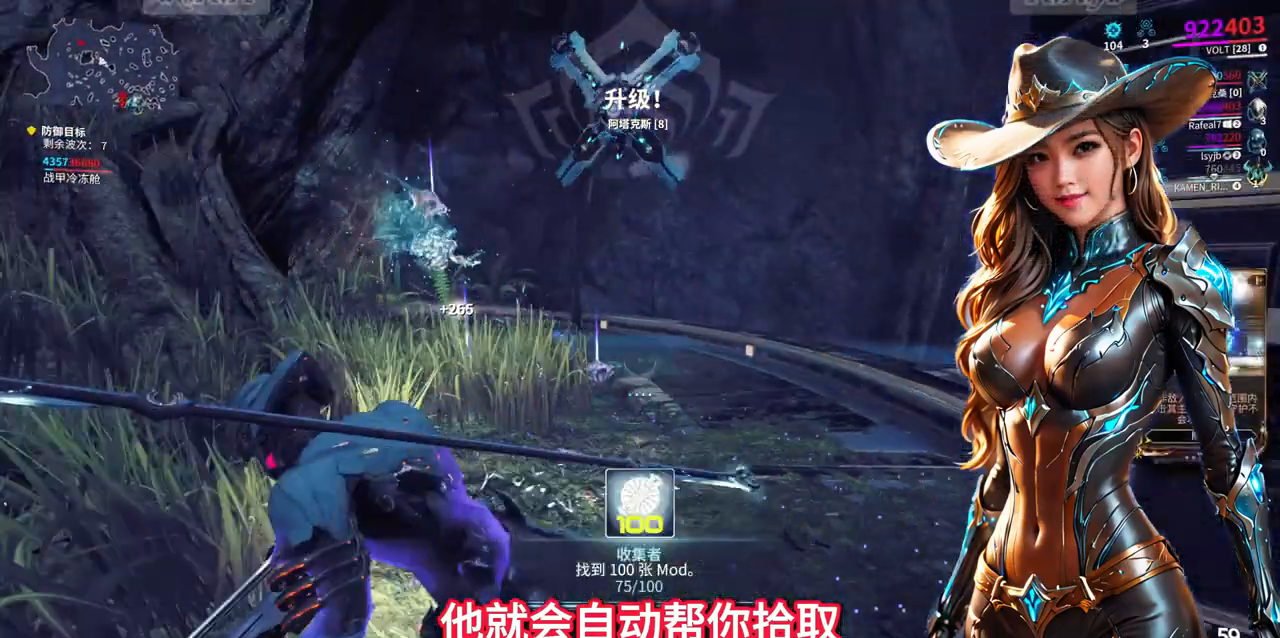
{"buttons": [], "left_stick": "down-right", "right_stick": "center", "events": [[100, "left_stick", "up-left"], [200, "left_stick", "down-right"]]}
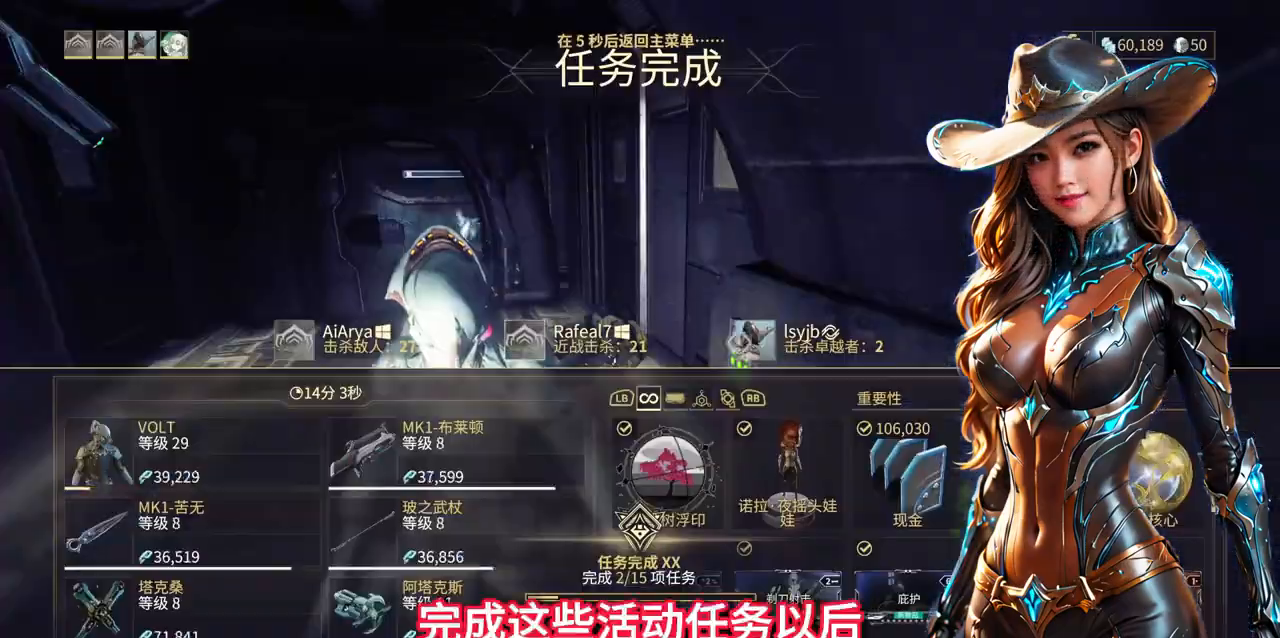
{"buttons": [], "left_stick": "center", "right_stick": "center", "events": [[100, "left_stick", "center"]]}
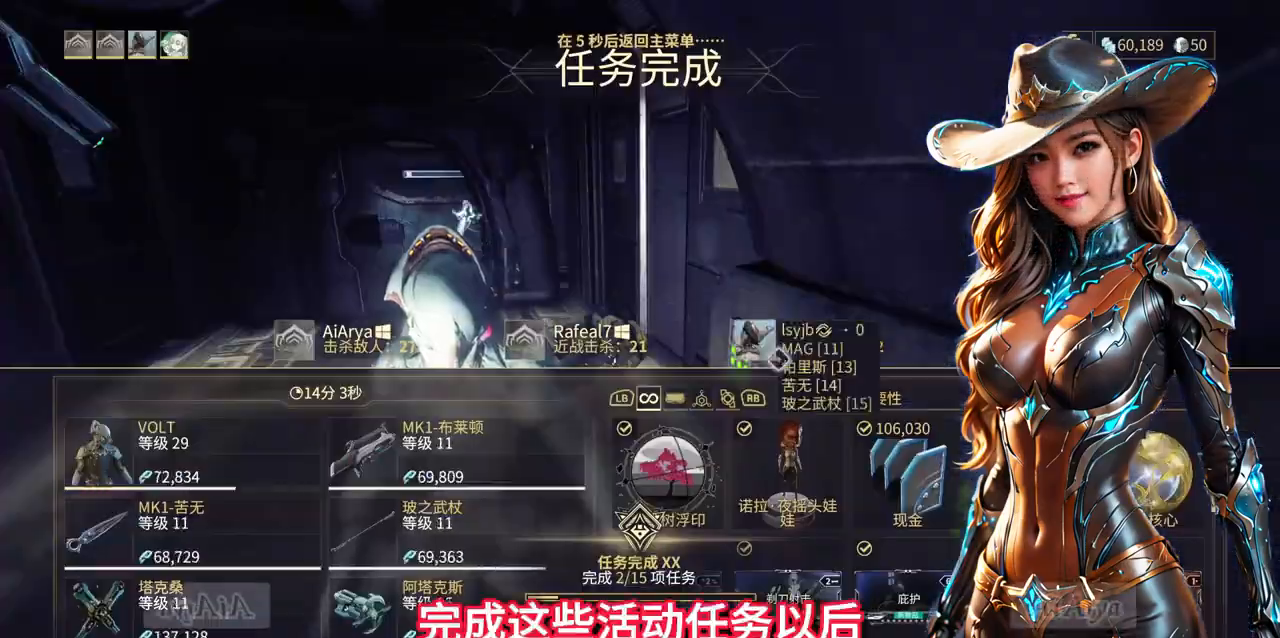
{"buttons": [], "left_stick": "down-left", "right_stick": "center", "events": [[67, "left_stick", "left"], [500, "left_stick", "down-left"]]}
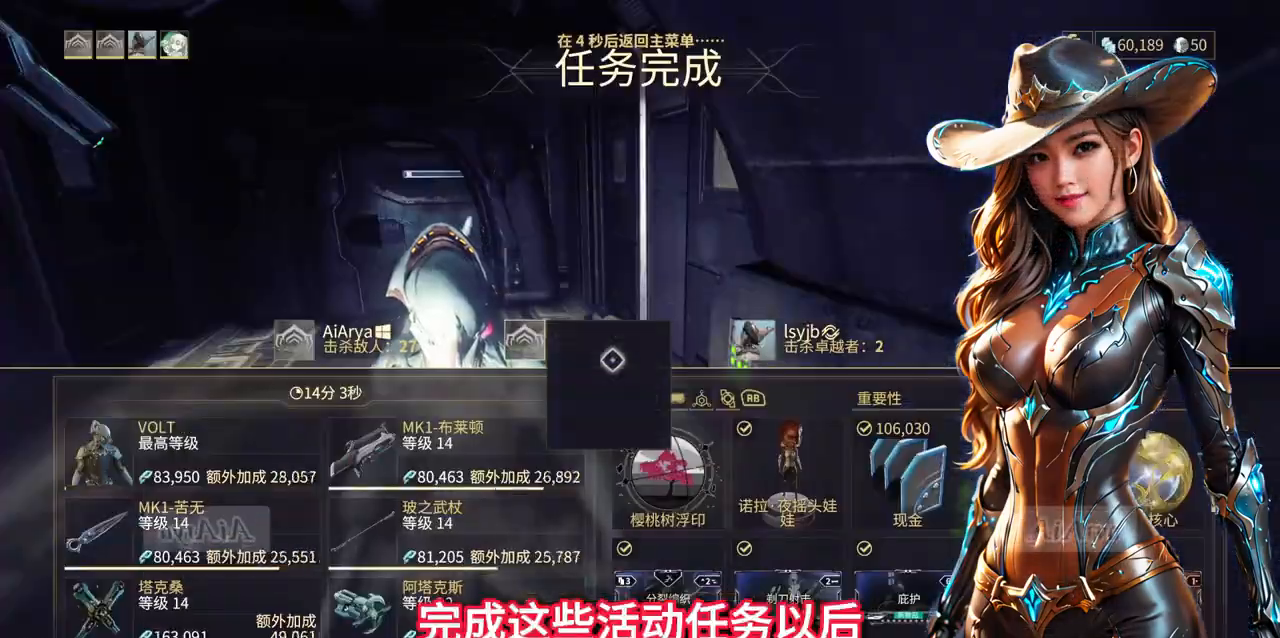
{"buttons": [], "left_stick": "down-left", "right_stick": "center", "events": []}
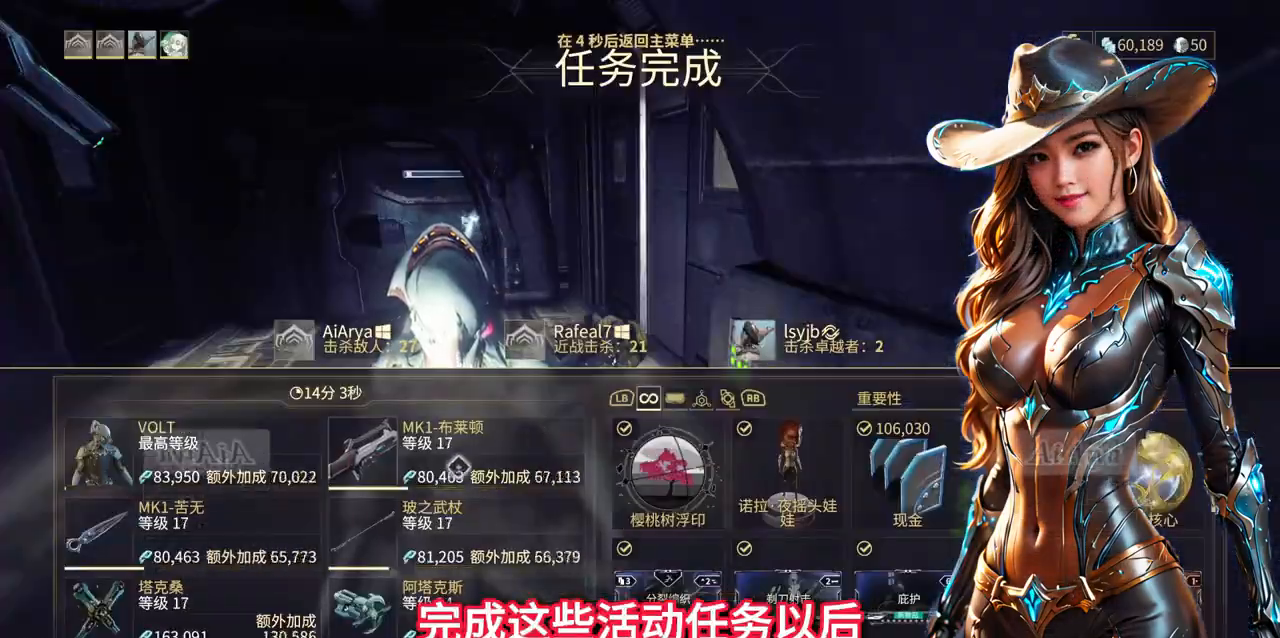
{"buttons": [], "left_stick": "center", "right_stick": "center", "events": [[67, "left_stick", "down"], [233, "left_stick", "center"]]}
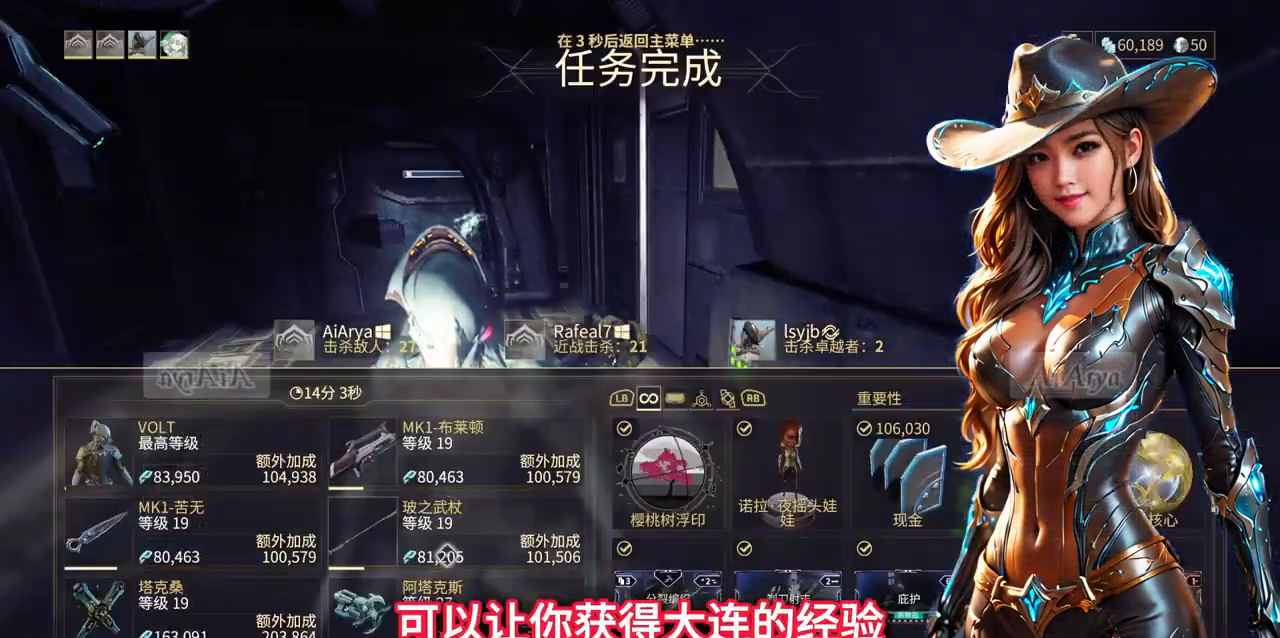
{"buttons": [], "left_stick": "center", "right_stick": "down", "events": [[100, "right_stick", "down"]]}
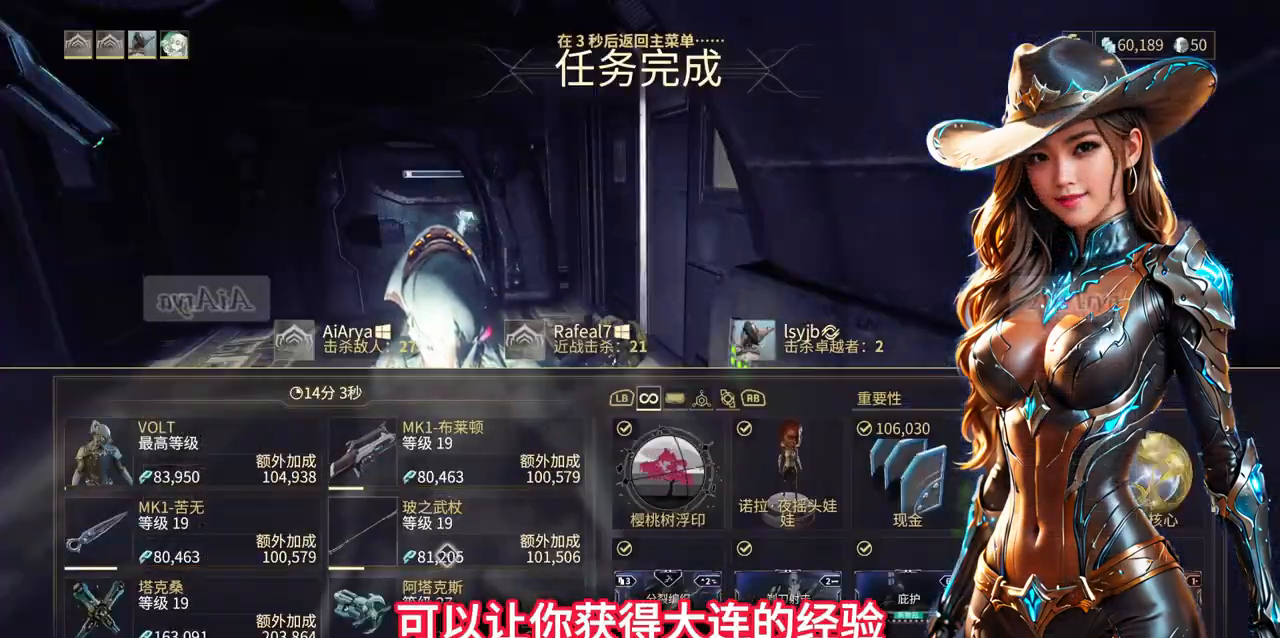
{"buttons": [], "left_stick": "center", "right_stick": "center", "events": [[267, "right_stick", "center"]]}
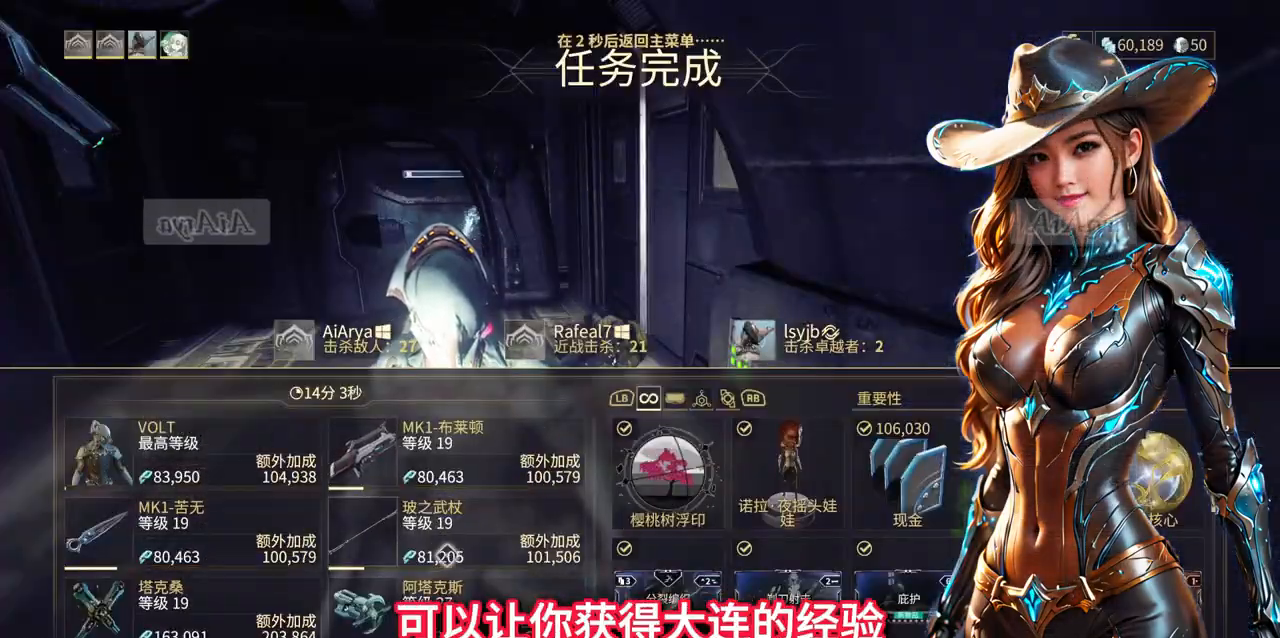
{"buttons": [], "left_stick": "down-right", "right_stick": "center", "events": [[33, "left_stick", "down-right"]]}
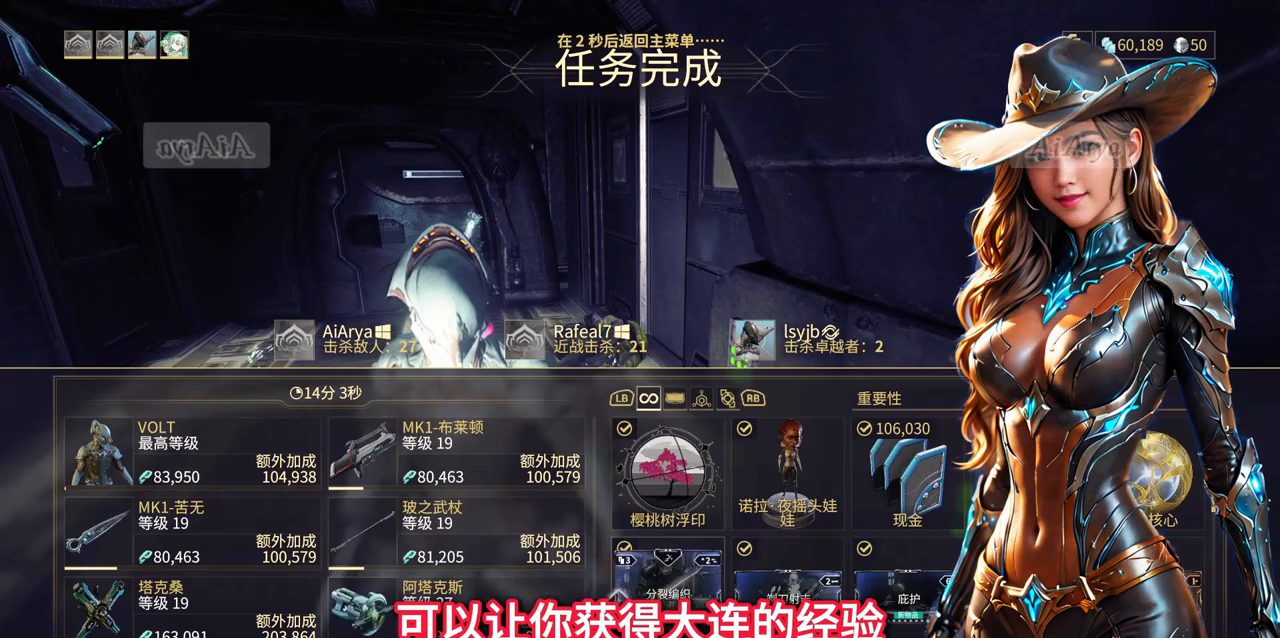
{"buttons": [], "left_stick": "down-right", "right_stick": "center", "events": [[33, "left_stick", "center"], [167, "left_stick", "down-right"]]}
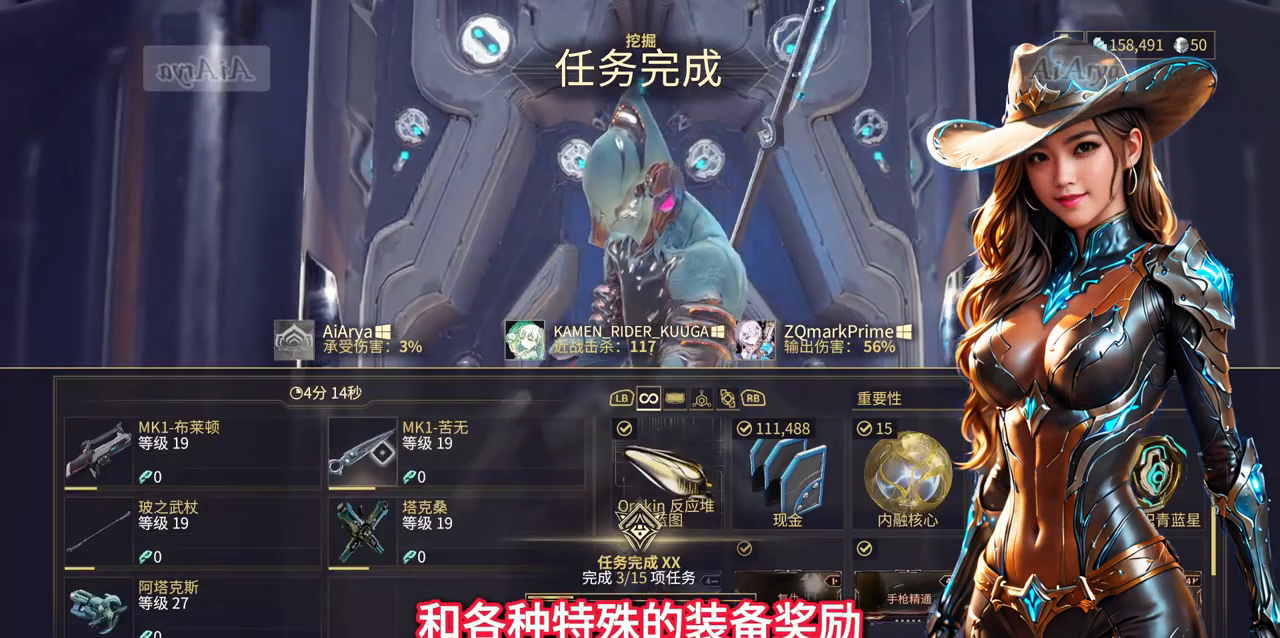
{"buttons": [], "left_stick": "right", "right_stick": "center", "events": [[133, "left_stick", "right"]]}
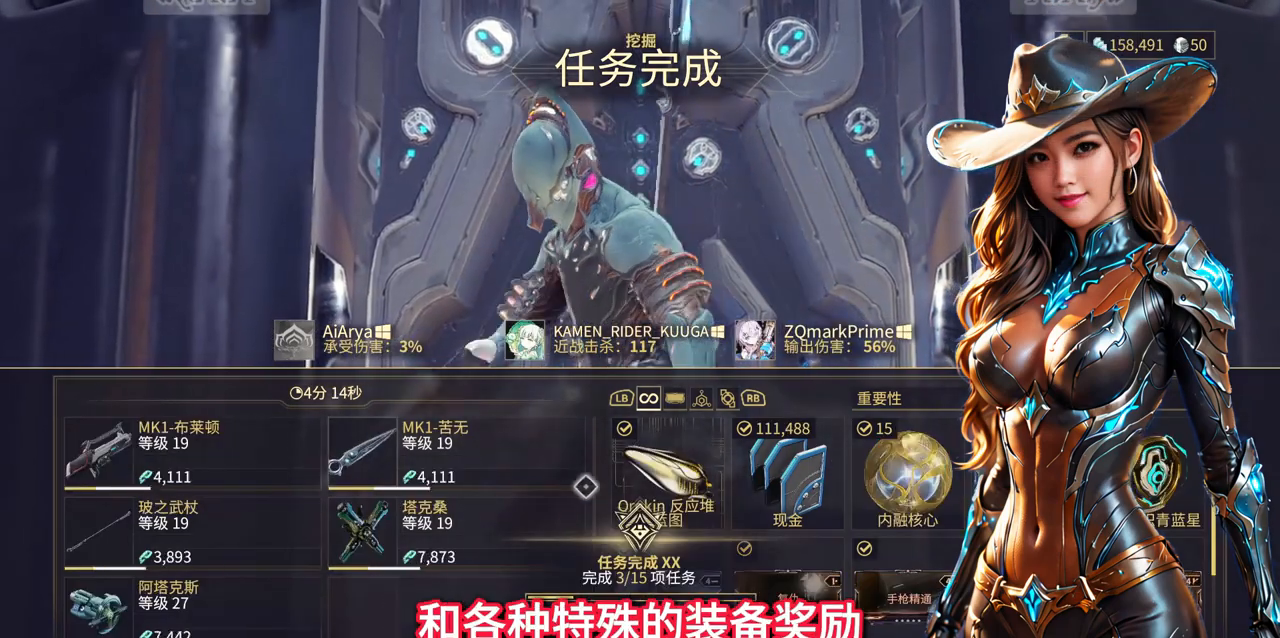
{"buttons": [], "left_stick": "center", "right_stick": "center", "events": [[233, "left_stick", "center"]]}
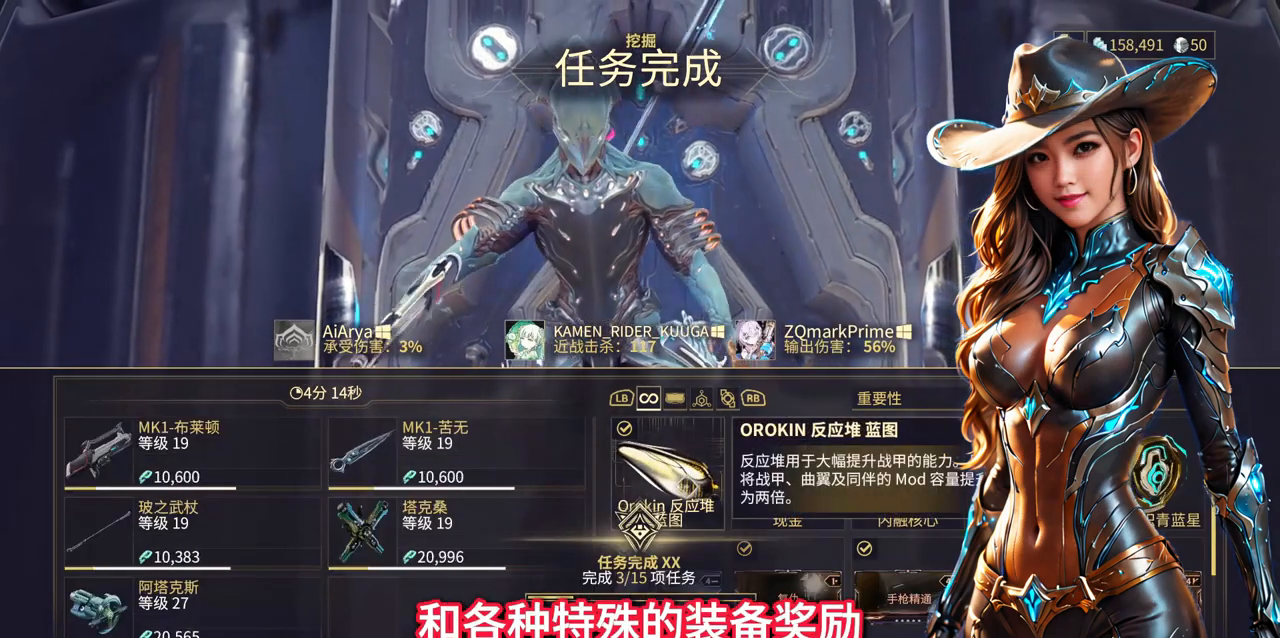
{"buttons": [], "left_stick": "center", "right_stick": "center", "events": []}
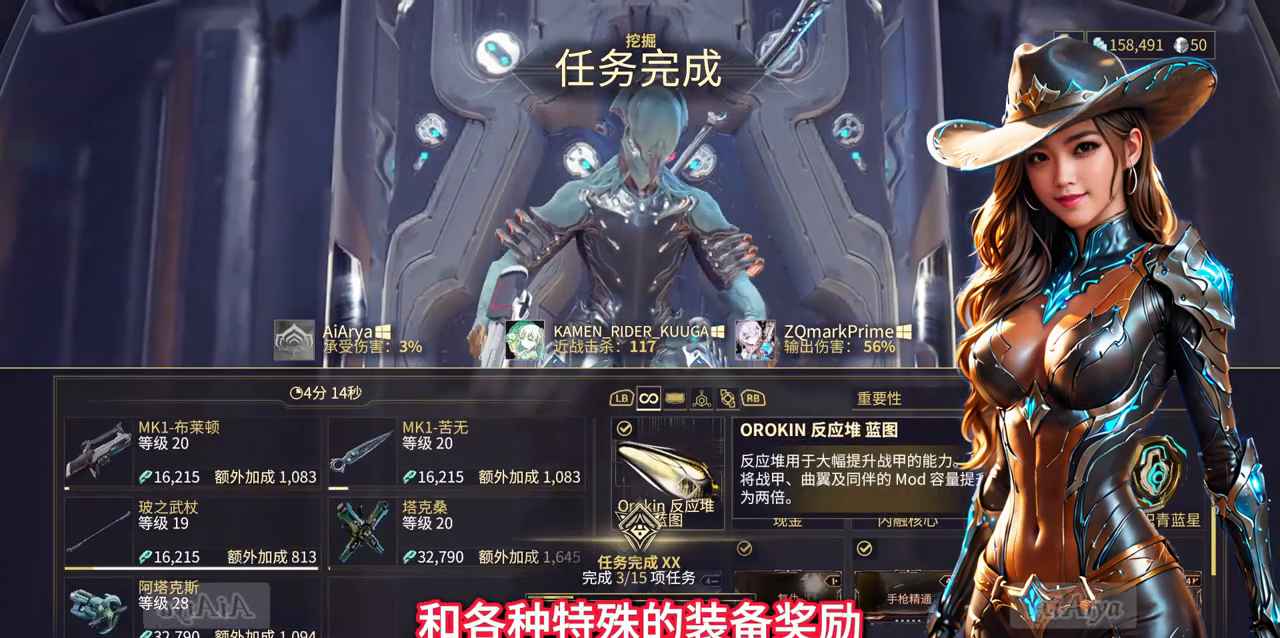
{"buttons": [], "left_stick": "left", "right_stick": "center", "events": [[367, "left_stick", "left"]]}
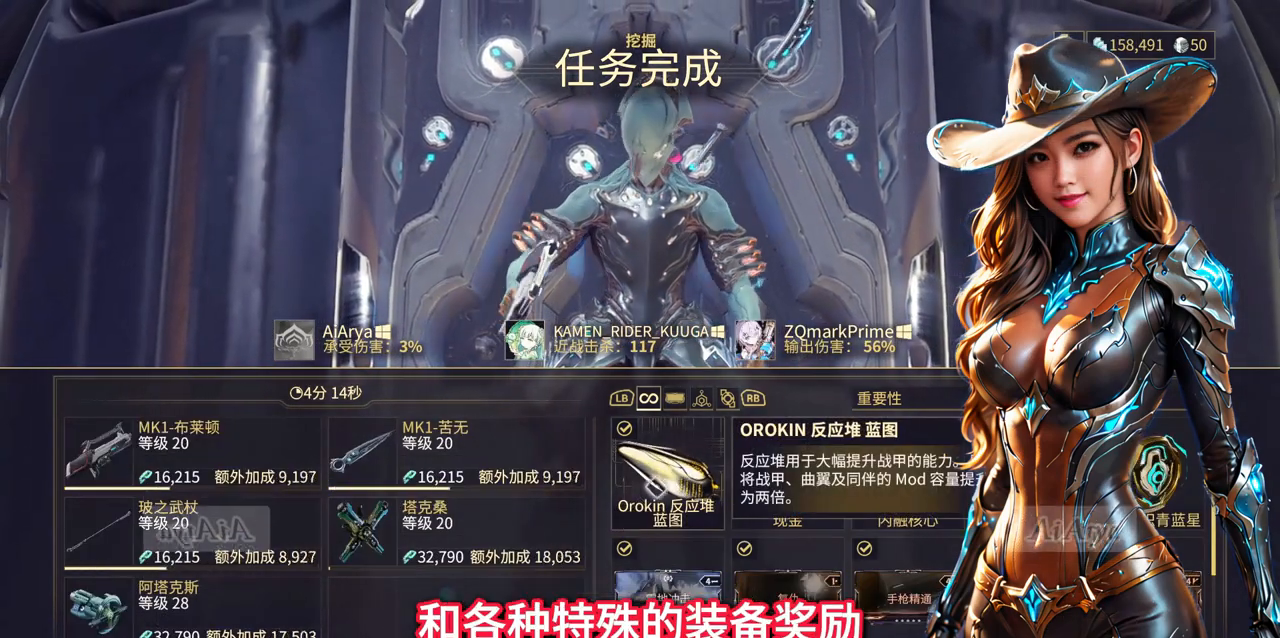
{"buttons": [], "left_stick": "down-left", "right_stick": "center", "events": [[333, "left_stick", "down-left"]]}
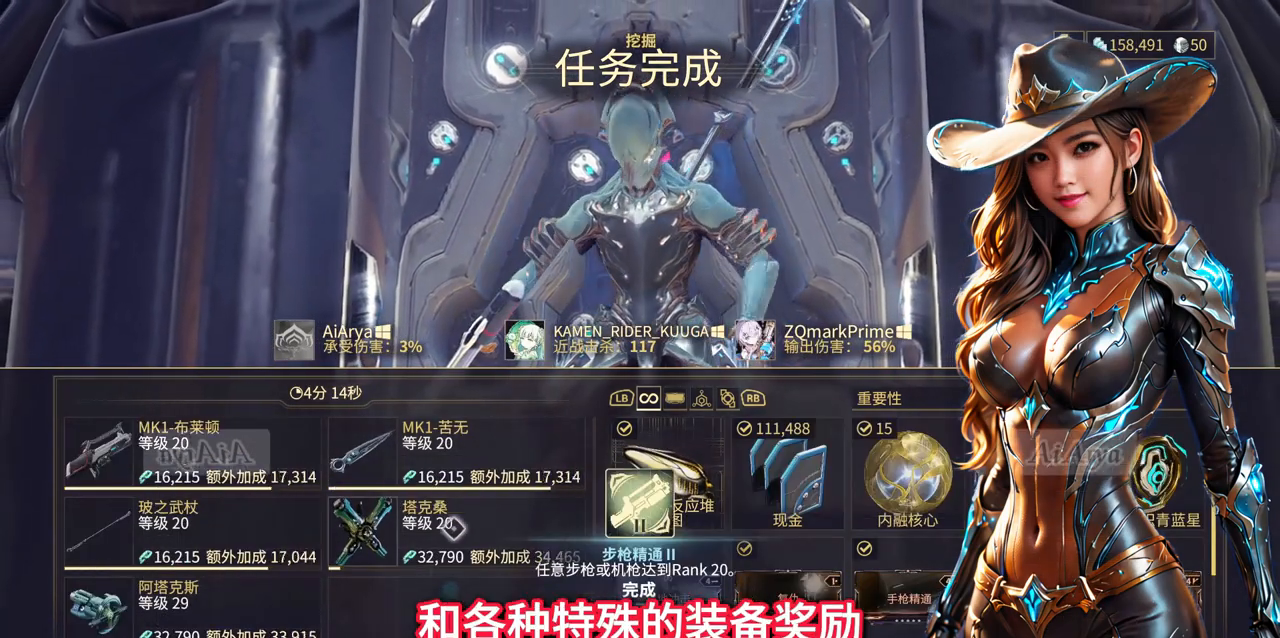
{"buttons": [], "left_stick": "right", "right_stick": "center", "events": [[167, "left_stick", "left"], [333, "left_stick", "center"], [400, "left_stick", "right"]]}
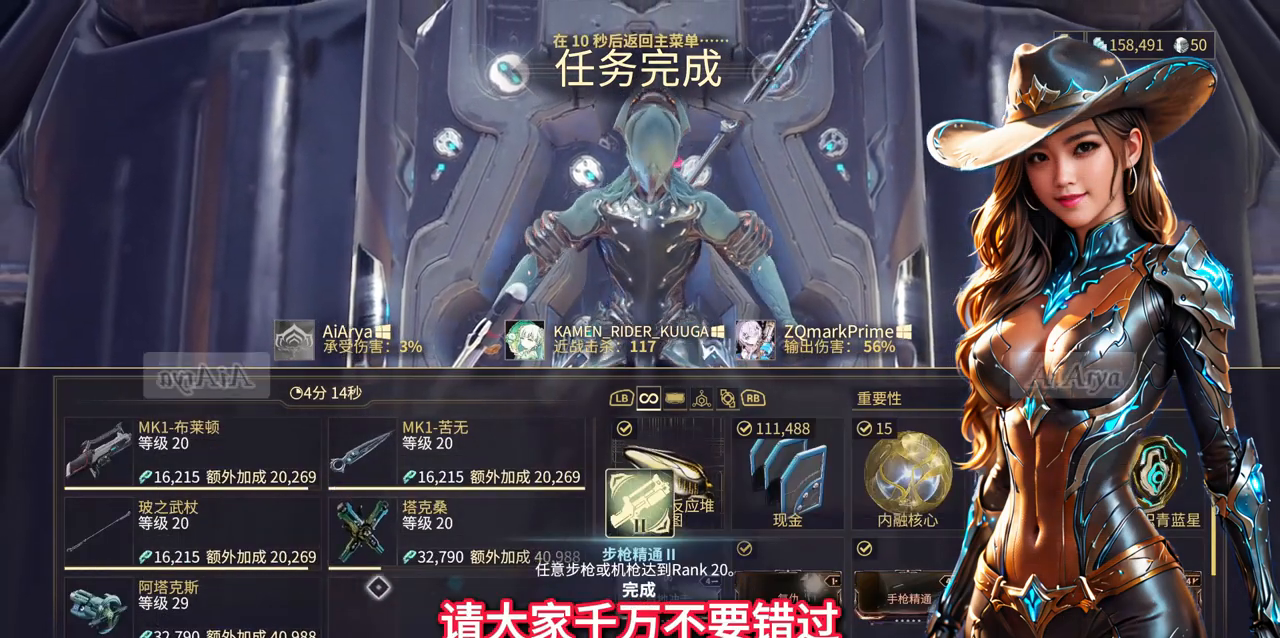
{"buttons": [], "left_stick": "center", "right_stick": "center", "events": [[300, "left_stick", "center"]]}
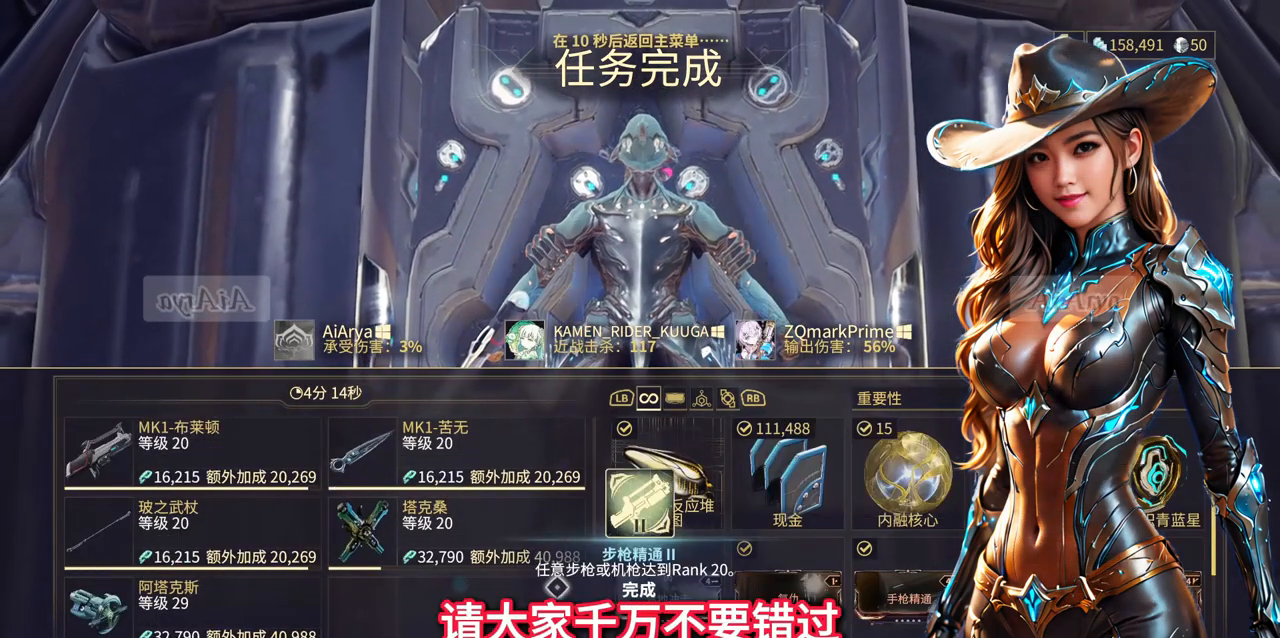
{"buttons": [], "left_stick": "right", "right_stick": "center", "events": [[100, "left_stick", "right"]]}
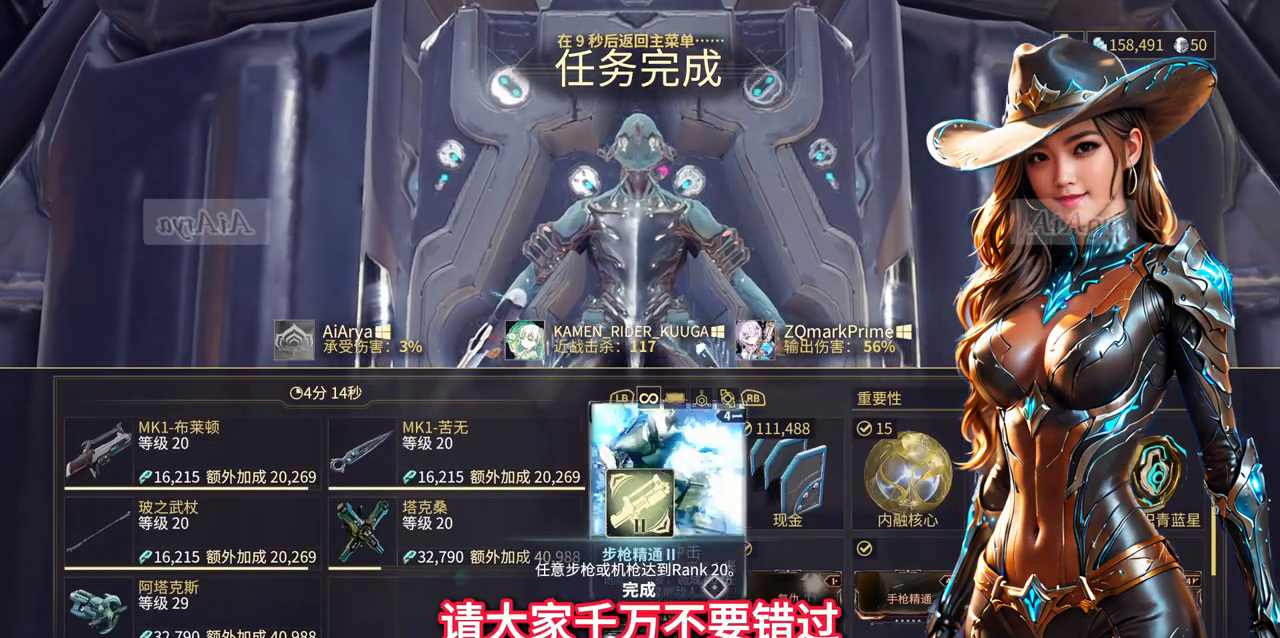
{"buttons": [], "left_stick": "left", "right_stick": "center", "events": [[67, "left_stick", "center"], [300, "left_stick", "left"]]}